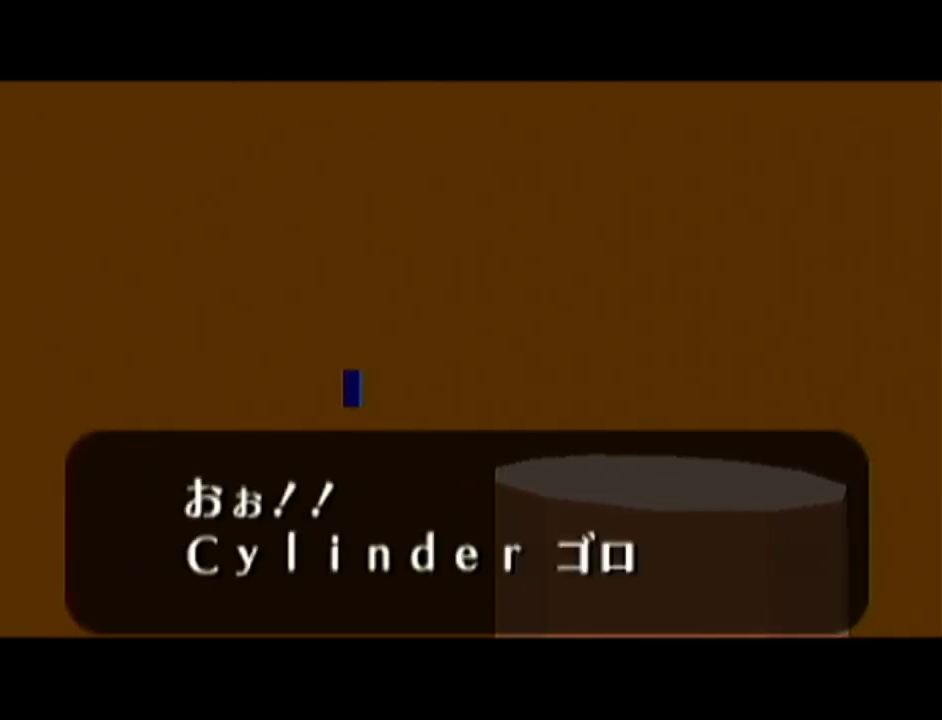
Gameplay with a controller (Nintendo layout); each line is a JSON object with the inputs held at the frame after it. "events" lists button and stick changes between this image and that frame as [ms after this image, input, new state], when the widget could be followed in between. Not read: L3 R3.
{"buttons": ["B"], "left_stick": "center", "events": [[17, "A", "down"], [17, "B", "up"], [84, "A", "up"], [117, "B", "down"], [150, "A", "down"], [150, "B", "up"], [200, "A", "up"], [234, "B", "down"], [267, "B", "up"], [334, "B", "down"], [384, "B", "up"], [417, "A", "down"], [451, "A", "up"], [451, "B", "down"]]}
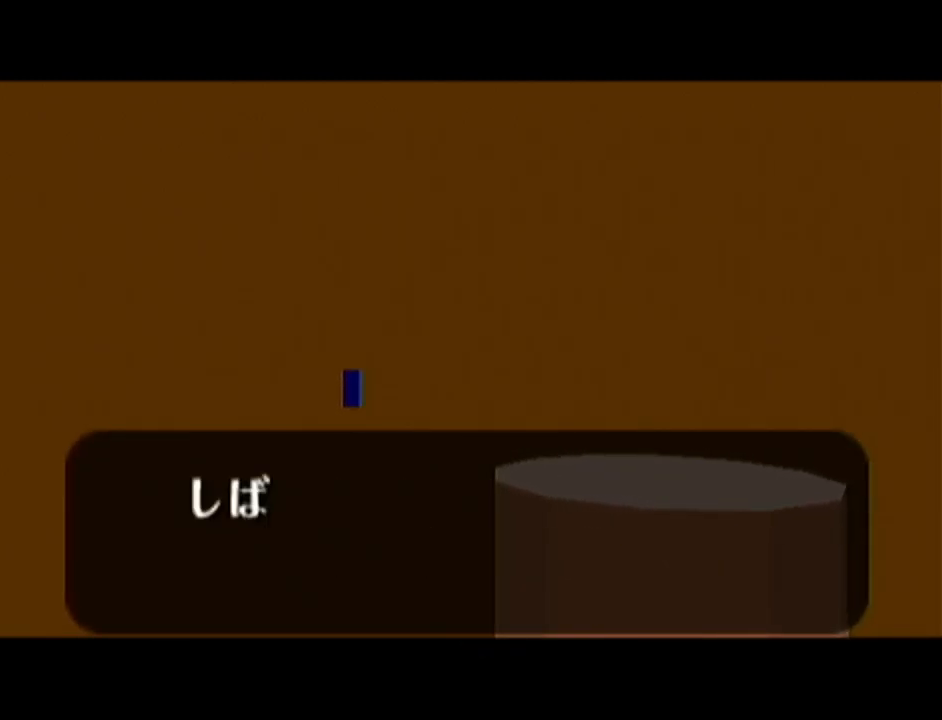
{"buttons": ["A"], "left_stick": "center", "events": [[16, "A", "down"], [16, "B", "up"], [83, "A", "up"], [83, "B", "down"], [133, "A", "down"], [133, "B", "up"], [200, "A", "up"], [200, "B", "down"], [233, "B", "up"], [267, "A", "down"], [300, "A", "up"], [300, "B", "down"], [367, "B", "up"], [383, "A", "down"], [450, "A", "up"], [450, "B", "down"], [483, "A", "down"], [483, "B", "up"]]}
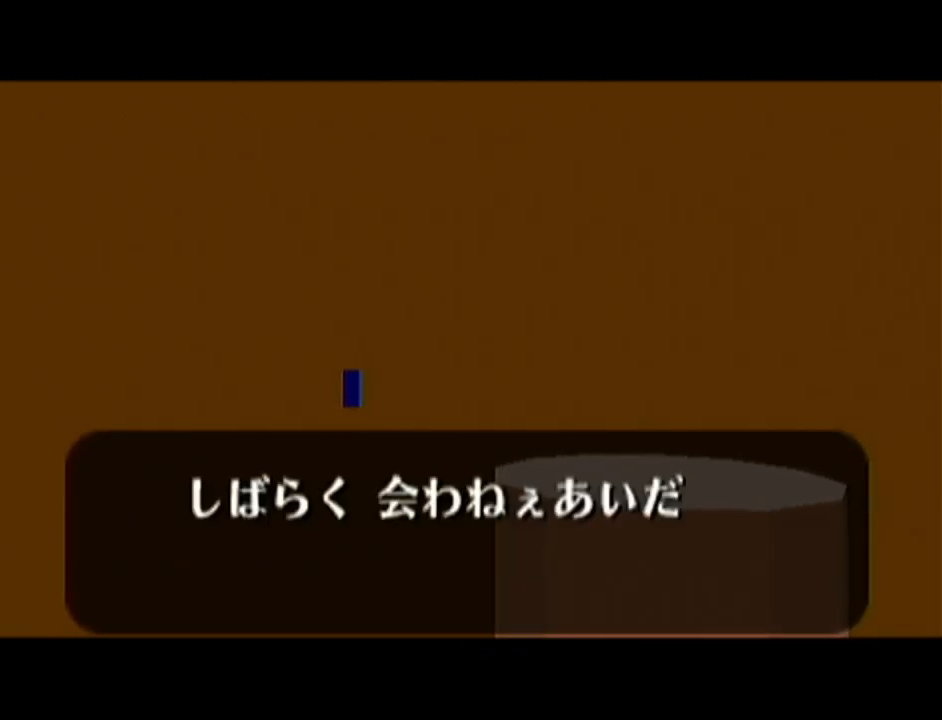
{"buttons": ["A", "Z"], "left_stick": "center", "events": [[50, "A", "up"], [84, "B", "down"], [84, "Z", "down"], [117, "B", "up"], [117, "Z", "up"], [134, "A", "down"], [167, "A", "up"], [167, "B", "down"], [234, "B", "up"], [267, "A", "down"], [334, "A", "up"], [334, "B", "down"], [384, "A", "down"], [384, "B", "up"], [417, "A", "up"], [451, "B", "down"], [484, "A", "down"], [484, "B", "up"], [484, "Z", "down"]]}
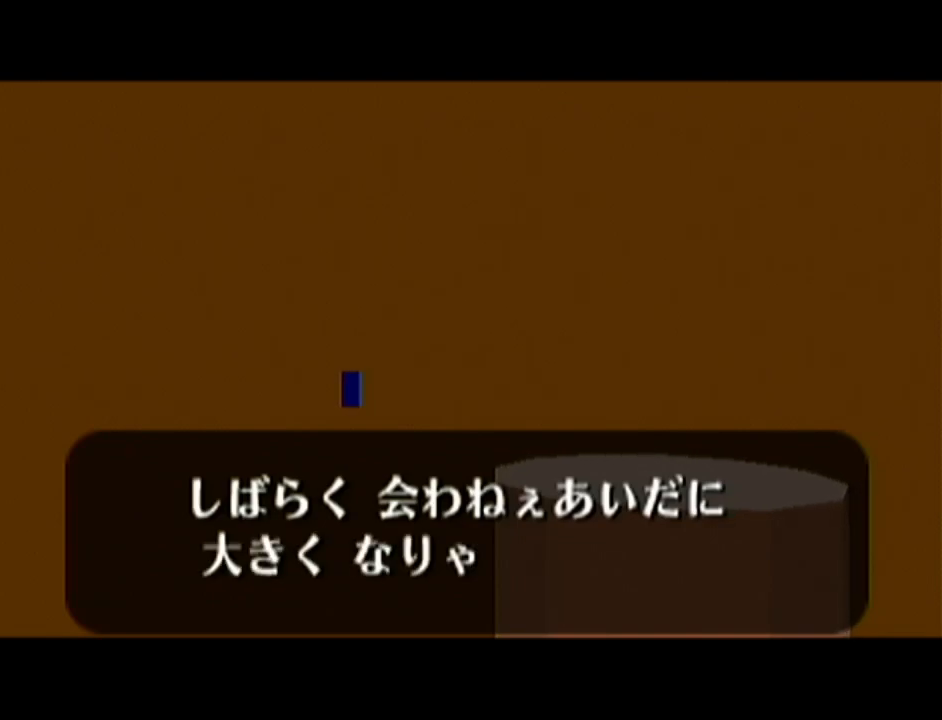
{"buttons": ["B", "Z"], "left_stick": "center", "events": [[50, "A", "up"], [50, "B", "down"], [50, "Z", "up"], [83, "Z", "down"], [100, "B", "up"], [133, "A", "down"], [167, "A", "up"], [200, "B", "down"], [267, "A", "down"], [267, "B", "up"], [333, "A", "up"], [333, "B", "down"], [350, "Z", "up"], [383, "A", "down"], [383, "B", "up"], [383, "Z", "down"], [417, "A", "up"], [417, "Z", "up"], [450, "B", "down"], [483, "Z", "down"]]}
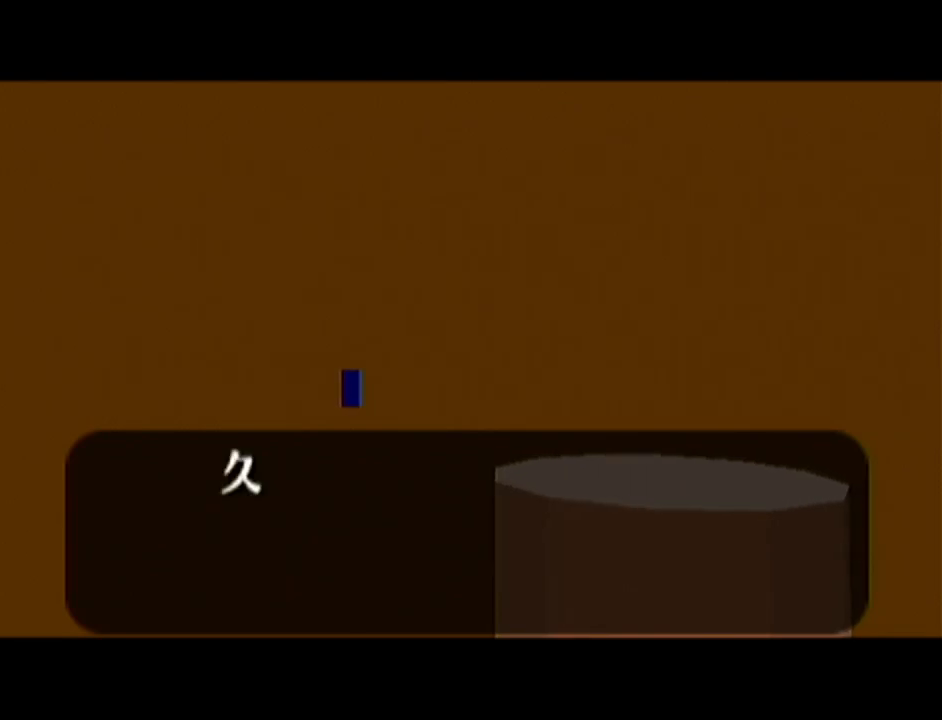
{"buttons": ["B", "Z"], "left_stick": "center", "events": [[17, "A", "down"], [17, "B", "up"], [67, "A", "up"], [67, "B", "down"], [67, "Z", "up"], [134, "A", "down"], [134, "B", "up"], [134, "Z", "down"], [167, "Z", "up"], [200, "A", "up"], [200, "B", "down"], [267, "A", "down"], [267, "B", "up"], [334, "A", "up"], [334, "B", "down"], [334, "Z", "down"], [384, "A", "down"], [384, "B", "up"], [384, "Z", "up"], [451, "A", "up"], [451, "B", "down"], [451, "Z", "down"]]}
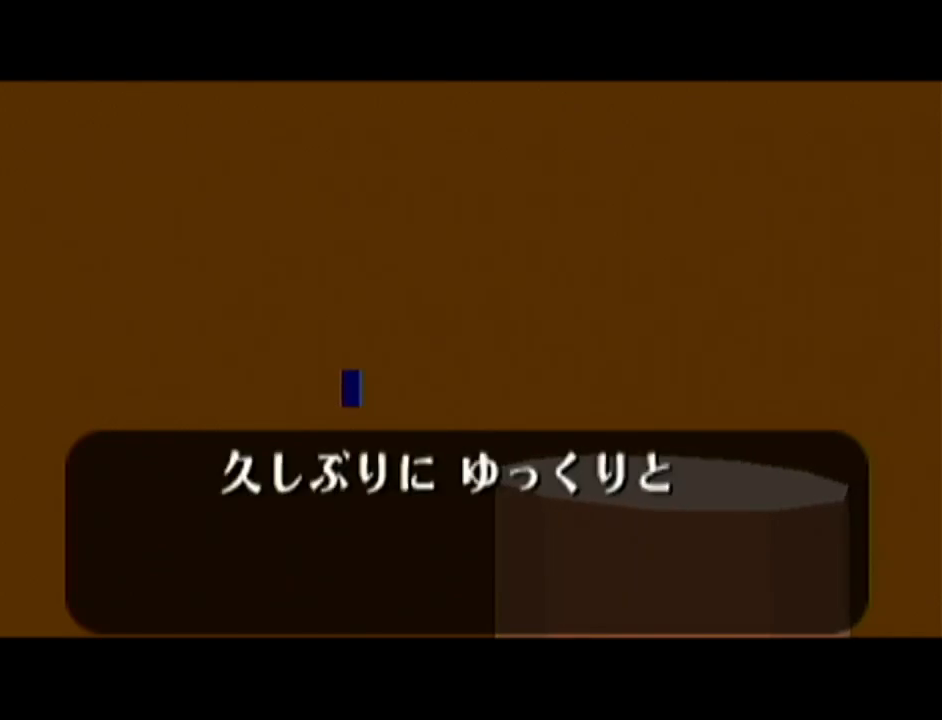
{"buttons": ["B"], "left_stick": "center", "events": [[50, "A", "down"], [50, "B", "up"], [50, "Z", "up"], [100, "A", "up"], [100, "B", "down"], [167, "A", "down"], [167, "B", "up"], [167, "Z", "down"], [200, "Z", "up"], [233, "A", "up"], [233, "B", "down"], [300, "B", "up"], [300, "Z", "down"], [317, "A", "down"], [350, "A", "up"], [350, "B", "down"], [350, "Z", "up"], [417, "A", "down"], [417, "B", "up"], [417, "Z", "down"], [483, "A", "up"], [483, "B", "down"], [483, "Z", "up"]]}
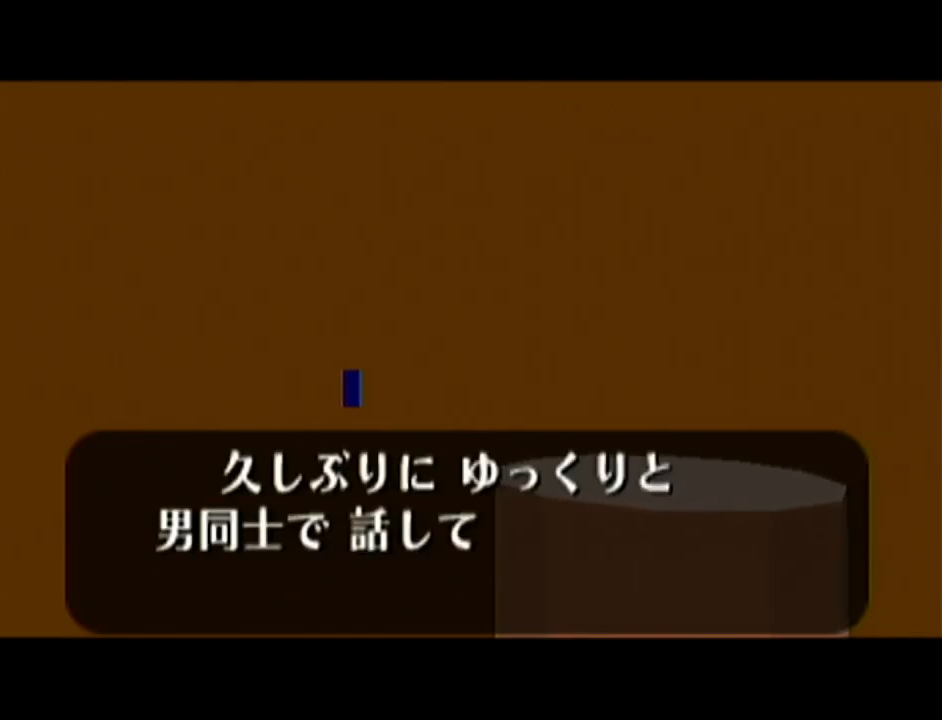
{"buttons": [], "left_stick": "center", "events": [[84, "A", "down"], [84, "B", "up"], [84, "Z", "down"], [150, "A", "up"], [150, "B", "down"], [150, "Z", "up"], [167, "B", "up"], [167, "Z", "down"], [200, "A", "down"], [234, "A", "up"], [267, "B", "down"], [267, "Z", "up"], [300, "Z", "down"], [334, "A", "down"], [334, "B", "up"], [384, "A", "up"], [384, "B", "down"], [384, "Z", "up"], [417, "Z", "down"], [451, "A", "down"], [451, "B", "up"], [484, "A", "up"], [484, "Z", "up"]]}
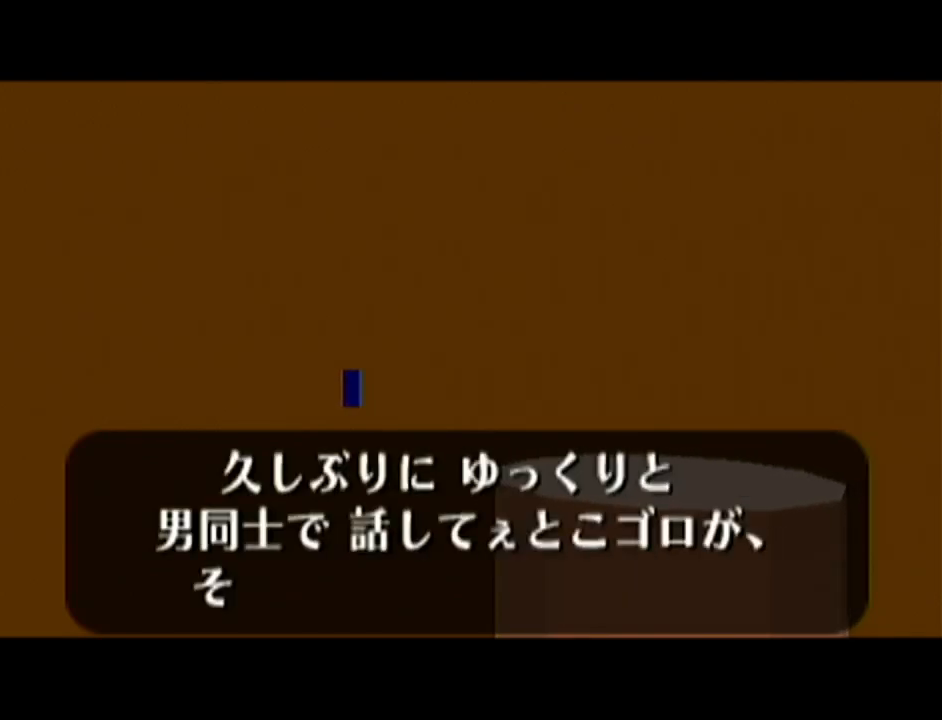
{"buttons": ["A"], "left_stick": "center", "events": [[16, "B", "down"], [50, "Z", "down"], [66, "B", "up"], [100, "A", "down"], [100, "Z", "up"], [133, "A", "up"], [133, "B", "down"], [200, "A", "down"], [200, "B", "up"], [267, "A", "up"], [267, "B", "down"], [333, "A", "down"], [333, "B", "up"], [383, "A", "up"], [383, "B", "down"], [450, "A", "down"], [450, "B", "up"], [450, "Z", "down"], [483, "Z", "up"]]}
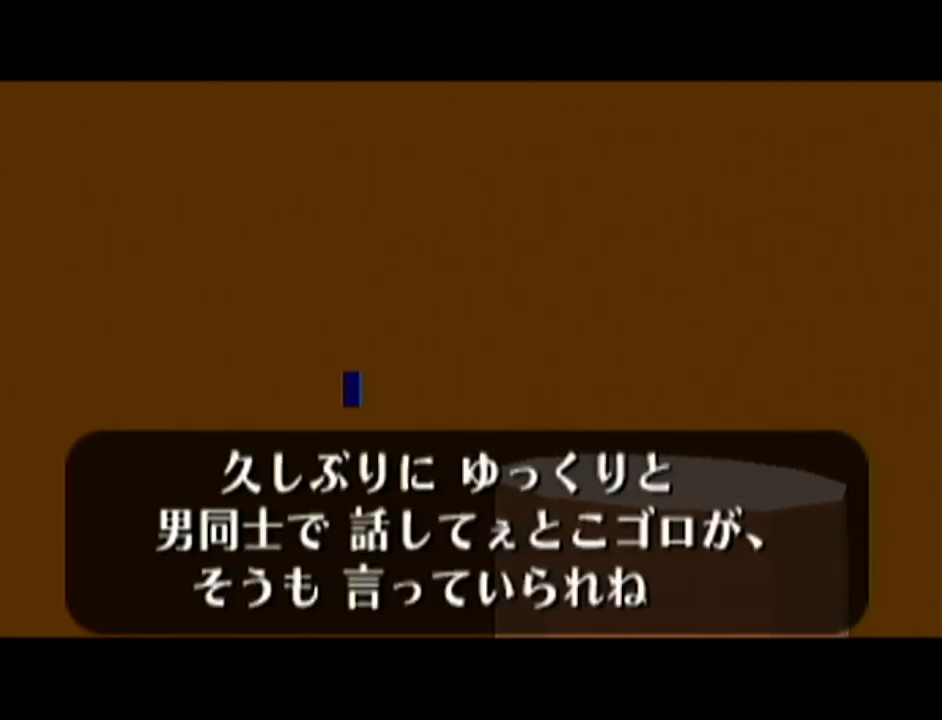
{"buttons": ["A"], "left_stick": "center", "events": [[17, "A", "up"], [50, "B", "down"], [84, "A", "down"], [84, "B", "up"], [100, "Z", "down"], [134, "Z", "up"], [167, "A", "up"], [167, "B", "down"], [267, "A", "down"], [267, "B", "up"], [317, "A", "up"], [317, "B", "down"], [351, "B", "up"], [417, "B", "down"], [484, "A", "down"], [484, "B", "up"]]}
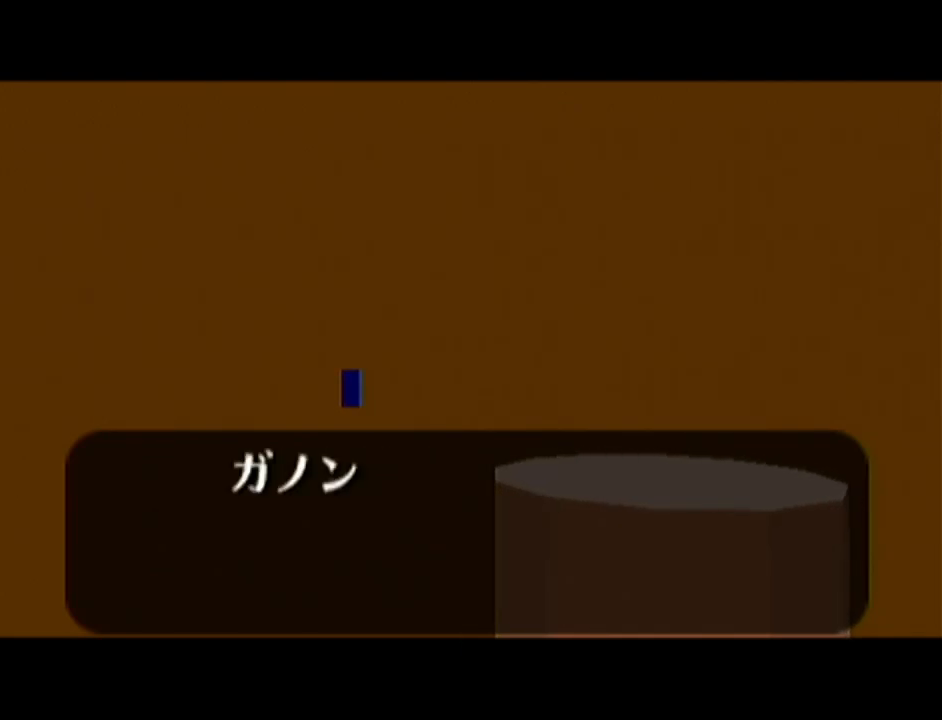
{"buttons": ["B"], "left_stick": "center", "events": [[50, "A", "up"], [66, "B", "down"], [150, "A", "down"], [150, "B", "up"], [200, "A", "up"], [200, "B", "down"], [267, "A", "down"], [267, "B", "up"], [333, "A", "up"], [333, "B", "down"], [383, "A", "down"], [383, "B", "up"], [383, "Z", "down"], [450, "A", "up"], [450, "B", "down"], [450, "Z", "up"]]}
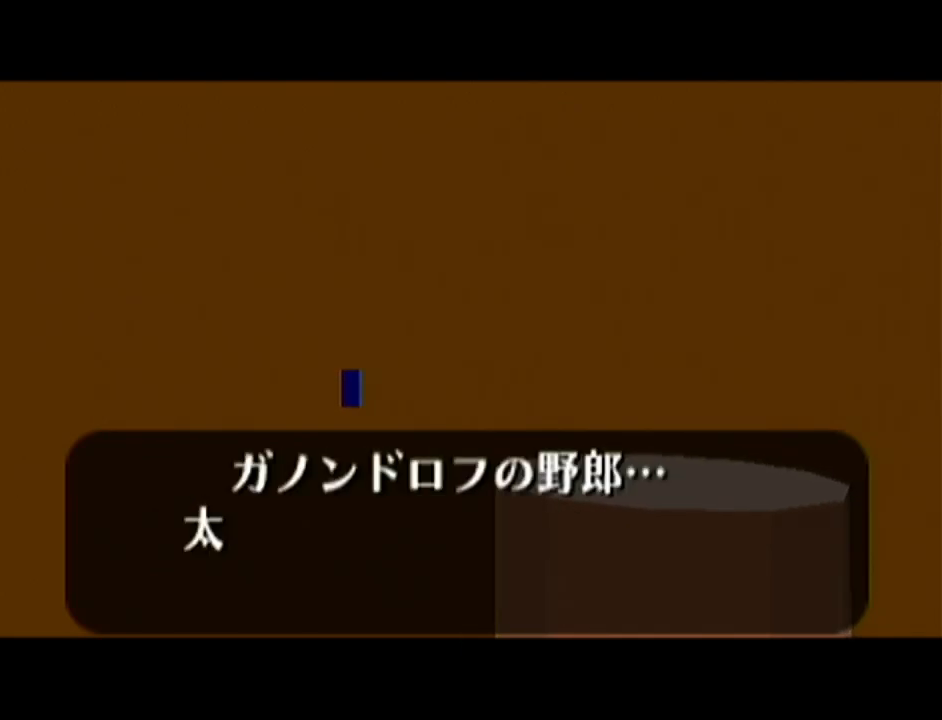
{"buttons": ["Z"], "left_stick": "center", "events": [[50, "A", "down"], [50, "B", "up"], [50, "Z", "down"], [67, "Z", "up"], [100, "A", "up"], [100, "B", "down"], [167, "A", "down"], [167, "B", "up"], [167, "Z", "down"], [200, "Z", "up"], [234, "A", "up"], [267, "B", "down"], [284, "B", "up"], [284, "Z", "down"], [334, "A", "down"], [351, "A", "up"], [351, "Z", "up"], [384, "B", "down"], [417, "A", "down"], [417, "B", "up"], [417, "Z", "down"], [484, "A", "up"]]}
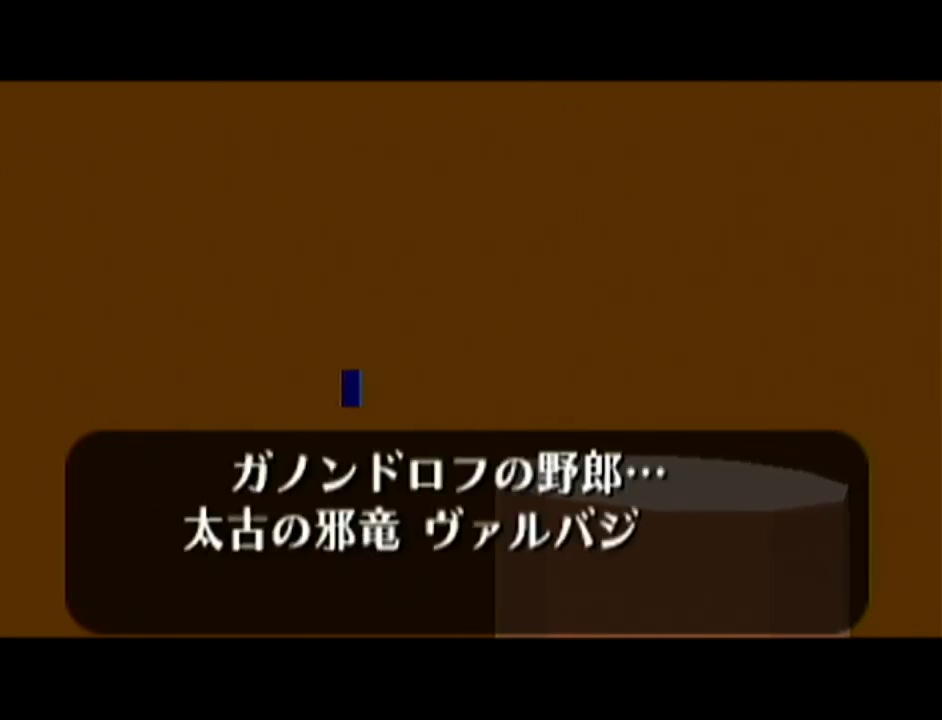
{"buttons": ["A", "Z"], "left_stick": "center", "events": [[16, "B", "down"], [33, "B", "up"], [83, "A", "down"], [100, "A", "up"], [133, "B", "down"], [133, "Z", "up"], [166, "B", "up"], [166, "Z", "down"], [200, "A", "down"], [233, "Z", "up"], [267, "A", "up"], [267, "B", "down"], [300, "Z", "down"], [317, "A", "down"], [317, "B", "up"], [383, "A", "up"], [383, "B", "down"], [383, "Z", "up"], [417, "Z", "down"], [450, "A", "down"], [450, "B", "up"]]}
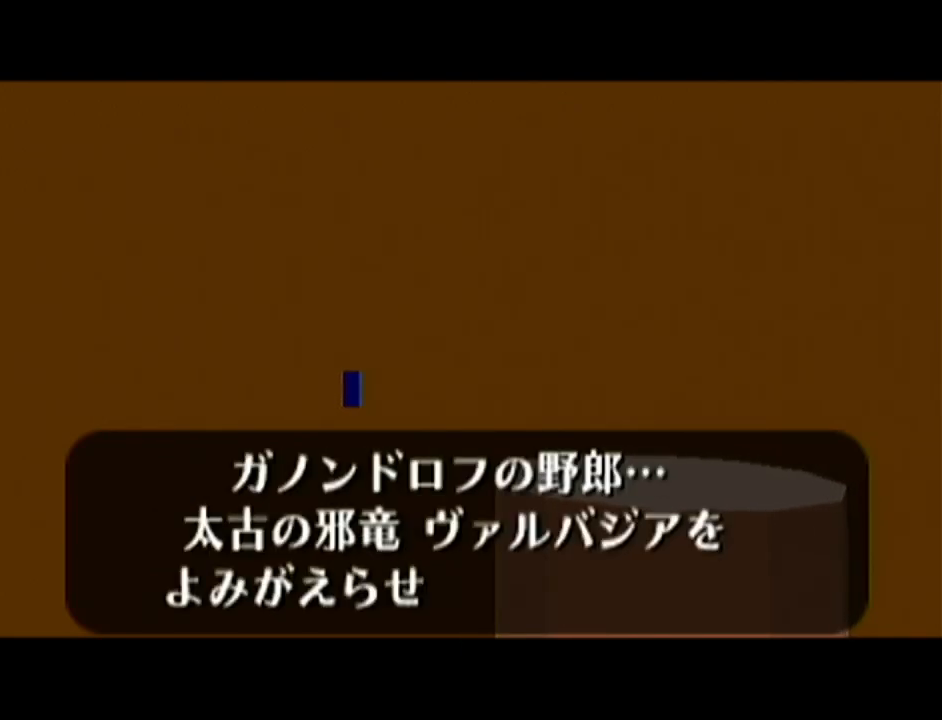
{"buttons": ["A", "Z"], "left_stick": "center", "events": [[17, "A", "up"], [17, "Z", "up"], [50, "B", "down"], [84, "B", "up"], [84, "Z", "down"], [100, "A", "down"], [134, "A", "up"], [134, "B", "down"], [134, "Z", "up"], [200, "B", "up"], [200, "Z", "down"], [234, "A", "down"], [284, "A", "up"], [284, "B", "down"], [284, "Z", "up"], [317, "Z", "down"], [351, "A", "down"], [351, "B", "up"], [417, "A", "up"], [417, "B", "down"], [484, "A", "down"], [484, "B", "up"]]}
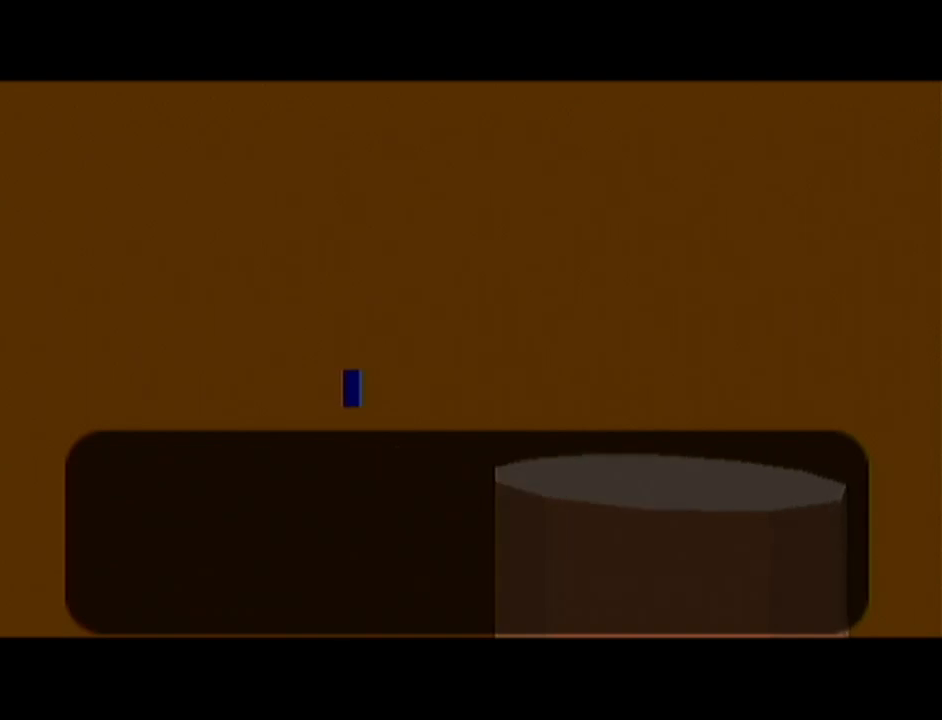
{"buttons": ["B", "Z"], "left_stick": "center", "events": [[33, "A", "up"], [33, "B", "down"], [33, "Z", "up"], [100, "A", "down"], [100, "B", "up"], [133, "A", "up"], [167, "B", "down"], [233, "A", "down"], [267, "B", "up"], [333, "A", "up"], [333, "B", "down"], [333, "Z", "down"], [383, "B", "up"], [450, "B", "down"]]}
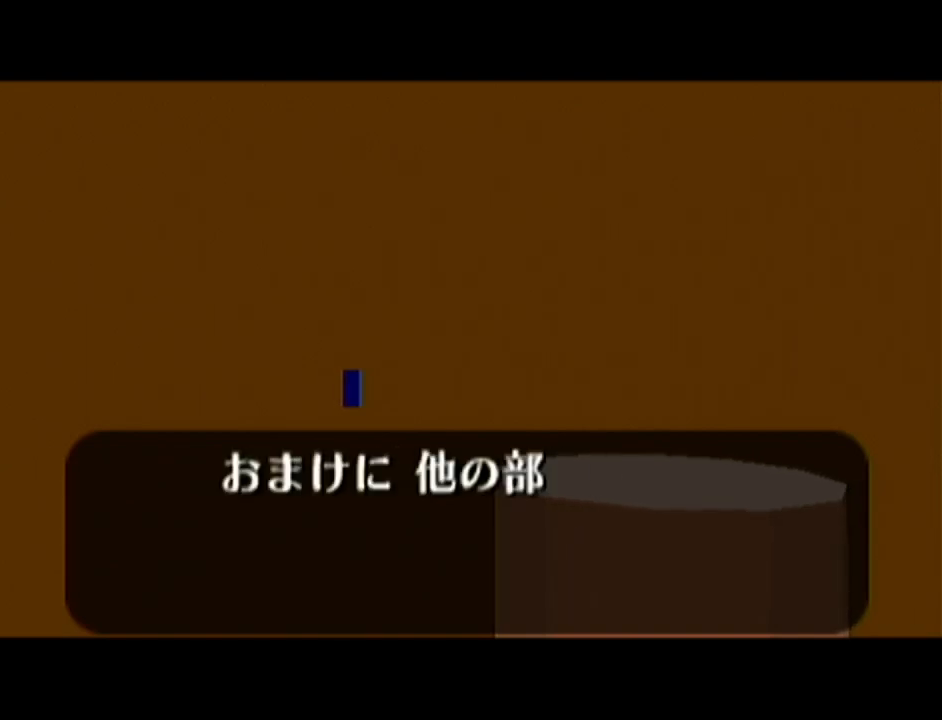
{"buttons": ["B", "Z"], "left_stick": "center", "events": [[17, "A", "down"], [17, "B", "up"], [84, "A", "up"], [84, "B", "down"], [134, "B", "up"], [167, "A", "down"], [200, "A", "up"], [234, "B", "down"], [267, "B", "up"], [284, "A", "down"], [317, "A", "up"], [351, "B", "down"], [384, "B", "up"], [417, "A", "down"], [417, "Z", "up"], [451, "A", "up"], [451, "Z", "down"], [484, "B", "down"]]}
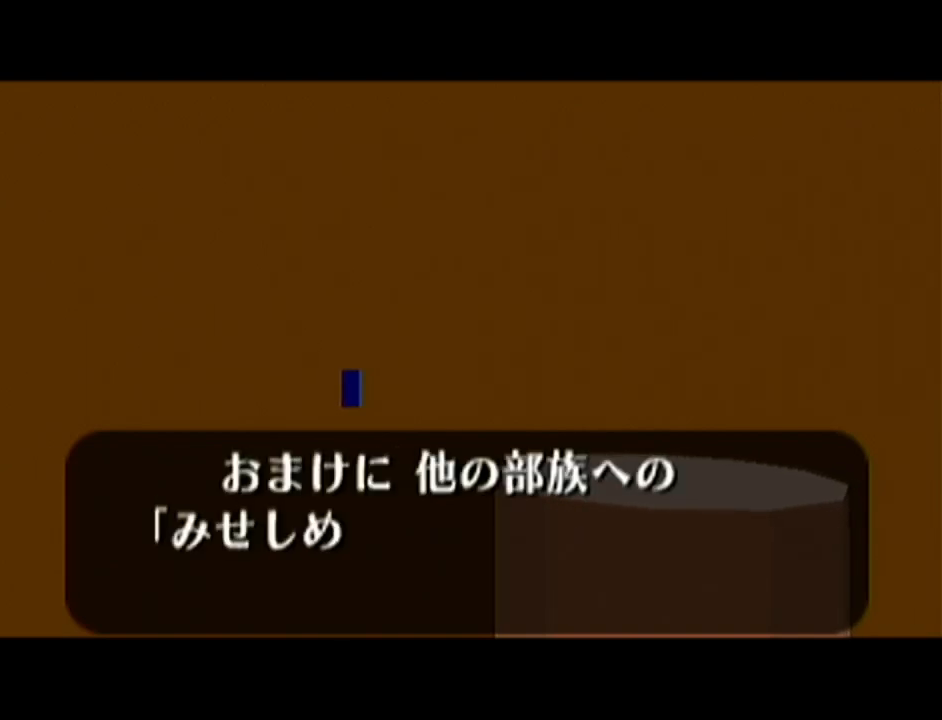
{"buttons": ["Z"], "left_stick": "center", "events": [[33, "A", "down"], [33, "B", "up"], [100, "A", "up"], [100, "B", "down"], [166, "A", "down"], [166, "B", "up"], [233, "A", "up"], [250, "B", "down"], [283, "B", "up"], [333, "A", "down"], [350, "A", "up"], [350, "Z", "up"], [383, "B", "down"], [383, "Z", "down"], [417, "B", "up"], [450, "A", "down"], [450, "Z", "up"], [500, "A", "up"], [500, "Z", "down"]]}
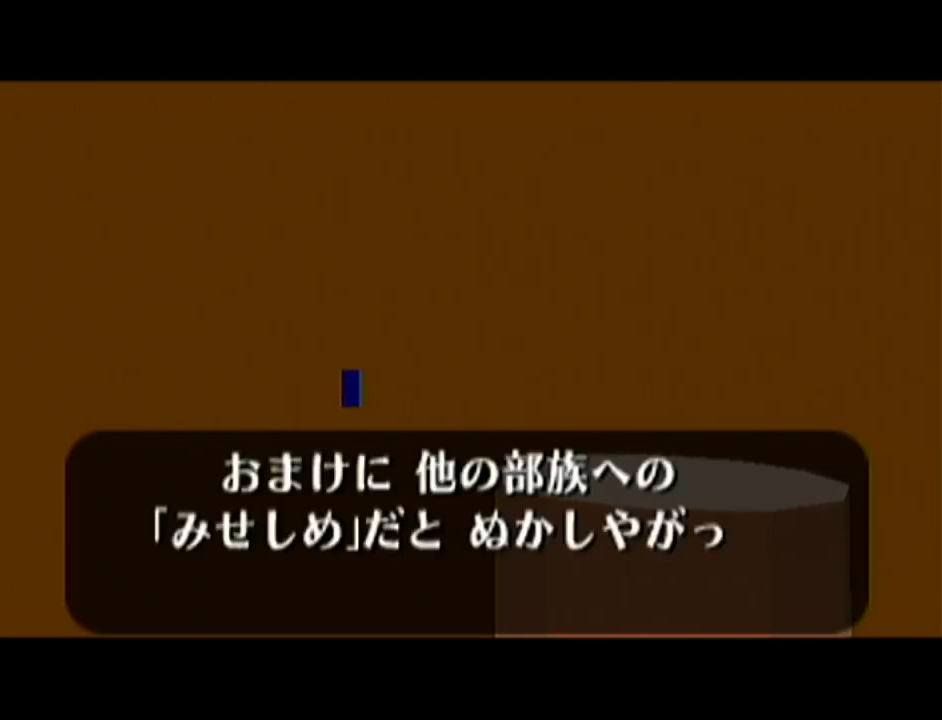
{"buttons": ["A"], "left_stick": "center", "events": [[34, "B", "down"], [67, "B", "up"], [67, "Z", "up"], [100, "Z", "down"], [134, "B", "down"], [134, "Z", "up"], [234, "A", "down"], [234, "B", "up"], [234, "Z", "down"], [250, "A", "up"], [250, "Z", "up"], [284, "B", "down"], [351, "A", "down"], [351, "B", "up"], [351, "Z", "down"], [384, "A", "up"], [417, "B", "down"], [417, "Z", "up"], [484, "A", "down"], [484, "B", "up"]]}
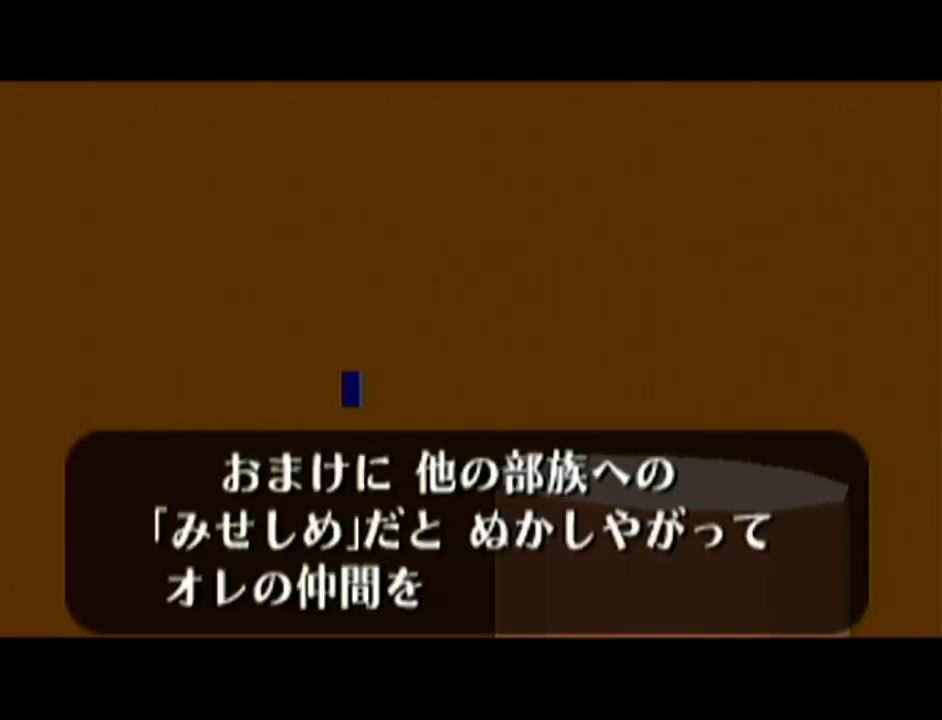
{"buttons": ["A"], "left_stick": "center", "events": [[33, "A", "up"], [83, "B", "down"], [100, "B", "up"], [133, "A", "down"], [167, "A", "up"], [200, "B", "down"], [267, "A", "down"], [267, "B", "up"], [317, "A", "up"], [317, "B", "down"], [350, "B", "up"], [383, "A", "down"], [417, "A", "up"], [450, "B", "down"], [483, "B", "up"], [500, "A", "down"]]}
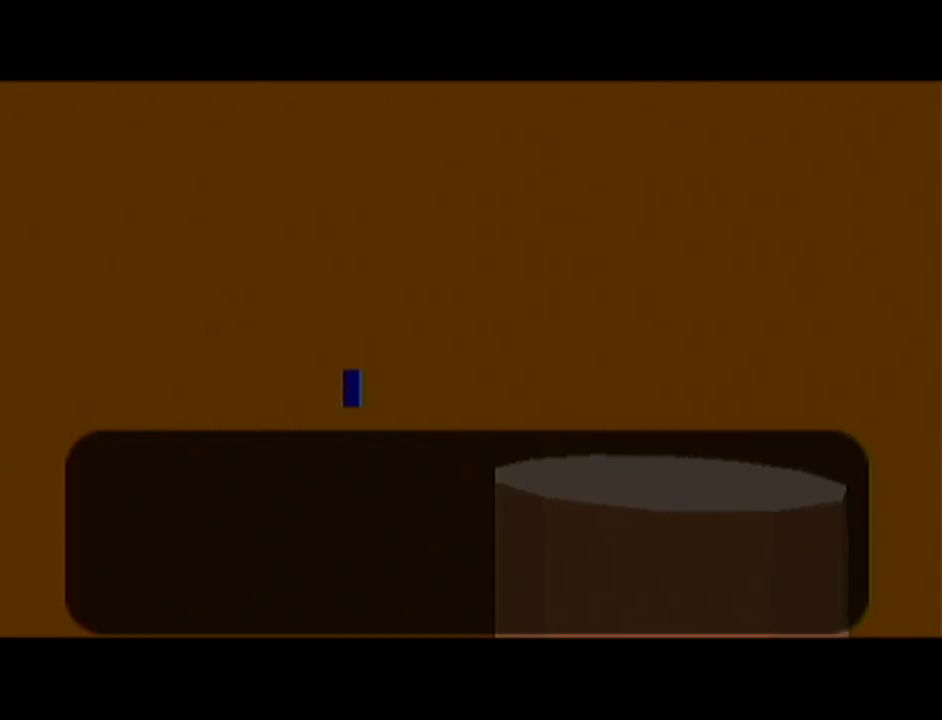
{"buttons": ["B"], "left_stick": "center", "events": [[34, "A", "up"], [84, "B", "down"], [100, "B", "up"], [134, "A", "down"], [134, "Z", "down"], [167, "A", "up"], [167, "Z", "up"], [200, "B", "down"], [250, "A", "down"], [250, "B", "up"], [250, "Z", "down"], [317, "A", "up"], [317, "B", "down"], [317, "Z", "up"], [384, "B", "up"], [451, "B", "down"]]}
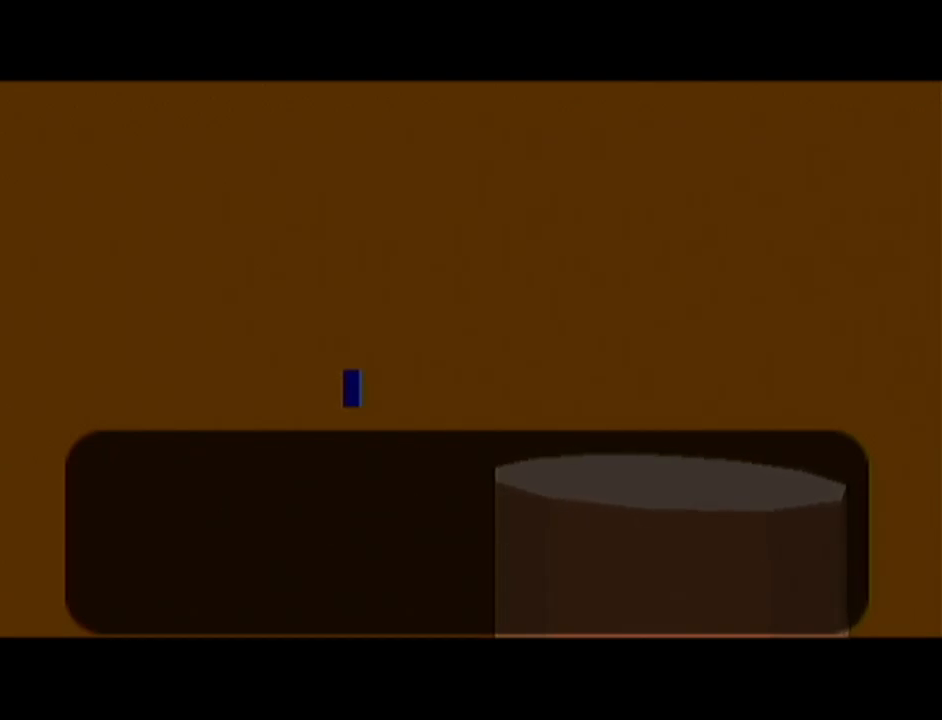
{"buttons": ["B"], "left_stick": "center", "events": [[16, "A", "down"], [16, "B", "up"], [100, "A", "up"], [133, "Z", "down"], [217, "B", "down"], [250, "Z", "up"], [283, "A", "down"], [283, "B", "up"], [350, "A", "up"], [350, "B", "down"], [383, "B", "up"], [417, "A", "down"], [450, "A", "up"], [467, "B", "down"]]}
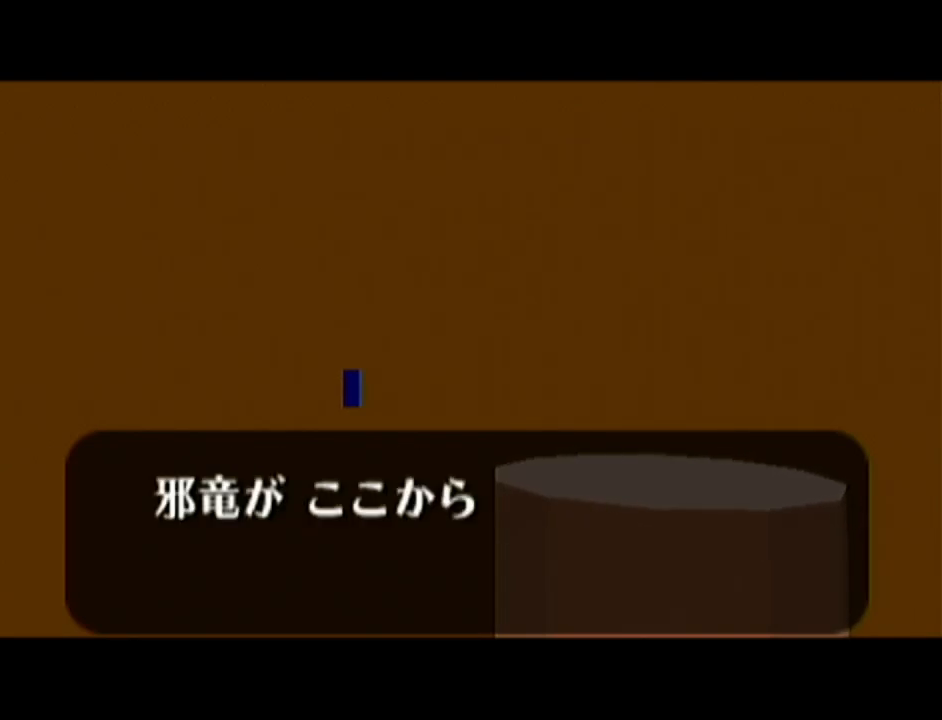
{"buttons": ["B", "Z"], "left_stick": "center", "events": [[34, "A", "down"], [34, "B", "up"], [100, "A", "up"], [100, "B", "down"], [134, "A", "down"], [167, "B", "up"], [217, "A", "up"], [250, "B", "down"], [317, "A", "down"], [317, "B", "up"], [384, "B", "down"], [384, "Z", "down"], [451, "B", "up"], [501, "A", "up"], [501, "B", "down"]]}
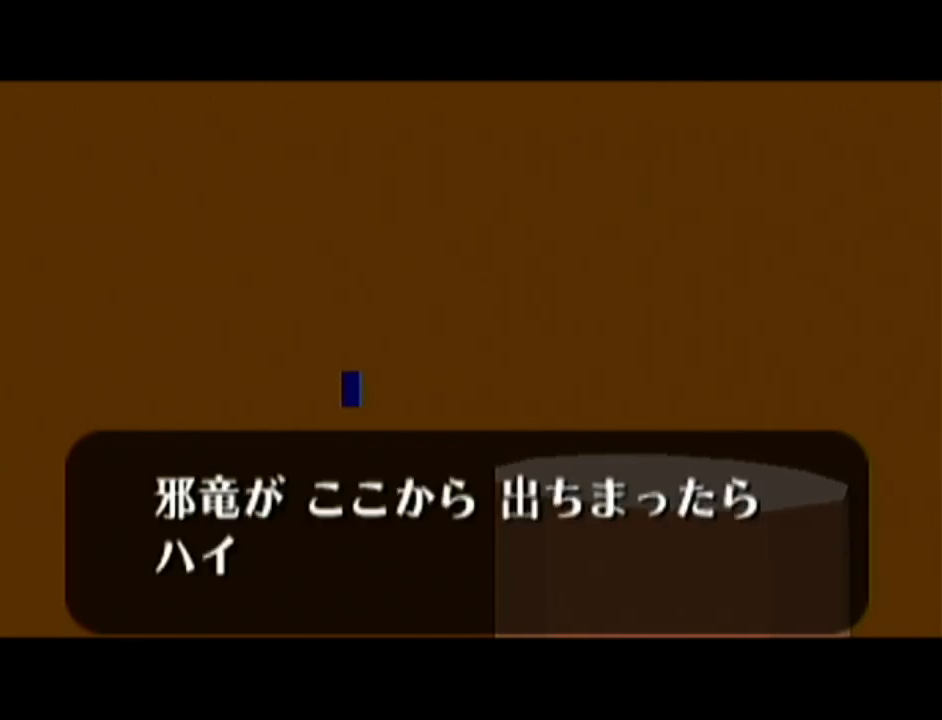
{"buttons": ["B", "Z"], "left_stick": "center", "events": [[83, "A", "down"], [83, "B", "up"], [133, "A", "up"], [133, "B", "down"], [233, "A", "down"], [233, "B", "up"], [233, "Z", "up"], [250, "A", "up"], [250, "Z", "down"], [283, "B", "down"], [317, "Z", "up"], [350, "A", "down"], [350, "B", "up"], [417, "A", "up"], [417, "Z", "down"], [450, "B", "down"]]}
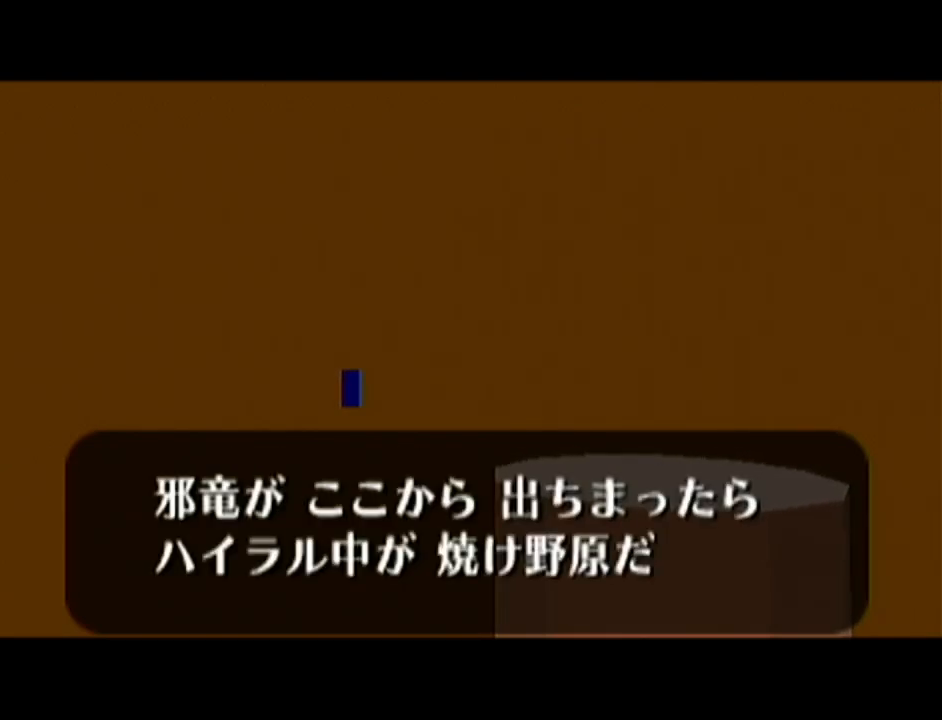
{"buttons": ["B", "Z"], "left_stick": "center", "events": [[17, "A", "down"], [17, "B", "up"], [51, "A", "up"], [84, "B", "down"], [84, "Z", "up"], [117, "Z", "down"], [184, "A", "down"], [184, "B", "up"], [184, "Z", "up"], [217, "A", "up"], [217, "B", "down"], [301, "A", "down"], [301, "B", "up"], [334, "A", "up"], [334, "Z", "down"], [368, "B", "down"], [401, "Z", "up"], [434, "B", "up"], [484, "B", "down"], [484, "Z", "down"]]}
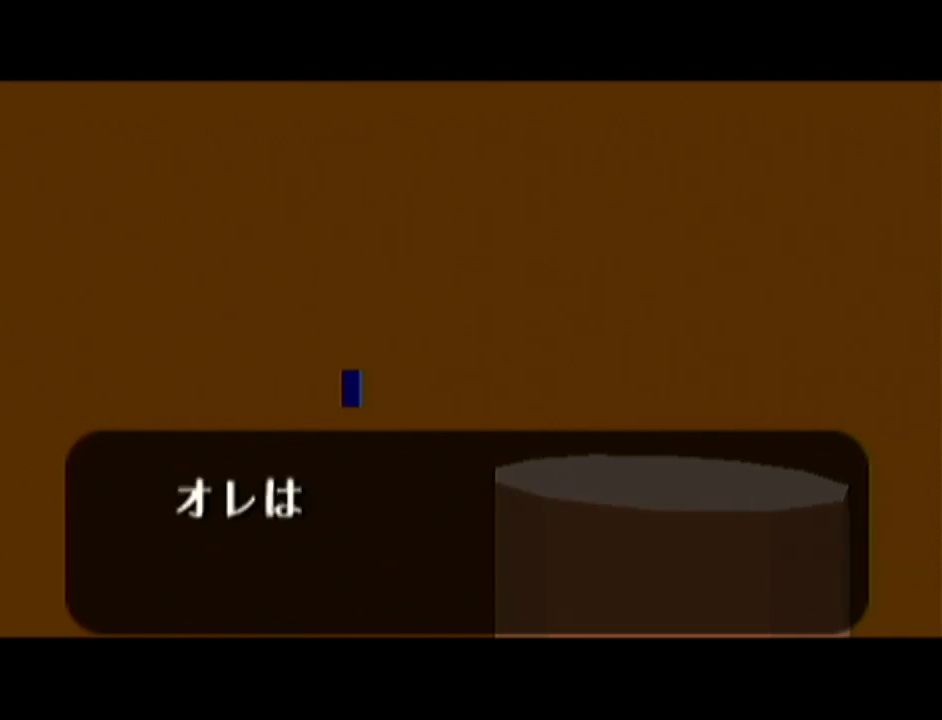
{"buttons": ["A"], "left_stick": "center", "events": [[17, "Z", "up"], [50, "A", "down"], [50, "B", "up"], [83, "B", "down"], [117, "A", "up"], [184, "A", "down"], [184, "B", "up"], [217, "A", "up"], [217, "B", "down"], [300, "B", "up"], [334, "A", "down"], [367, "B", "down"], [400, "A", "up"], [400, "Z", "down"], [434, "A", "down"], [467, "B", "up"], [467, "Z", "up"]]}
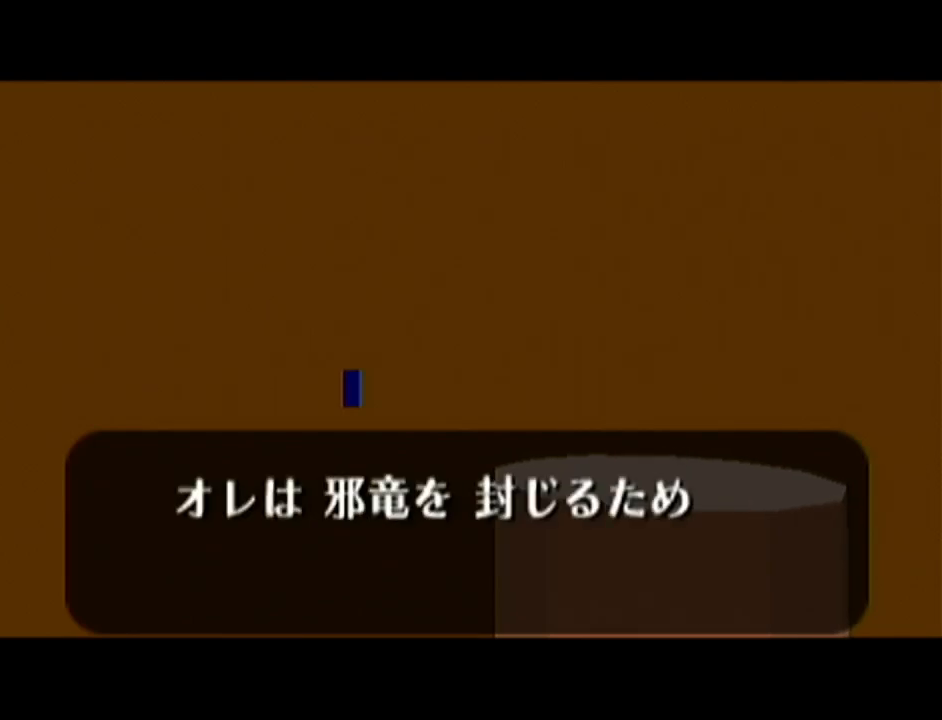
{"buttons": [], "left_stick": "center", "events": [[17, "A", "up"], [17, "B", "down"], [84, "B", "up"], [117, "A", "down"], [151, "A", "up"], [151, "B", "down"], [234, "A", "down"], [234, "B", "up"], [301, "B", "down"], [368, "B", "up"], [434, "A", "up"], [434, "B", "down"], [468, "Z", "down"], [484, "B", "up"], [484, "Z", "up"]]}
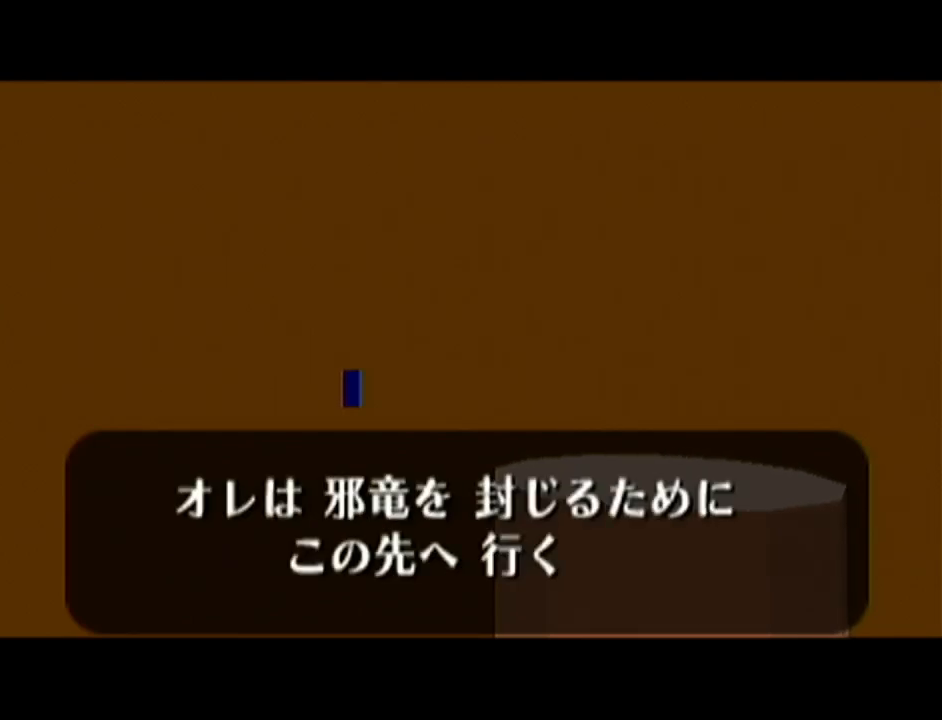
{"buttons": ["B"], "left_stick": "center", "events": [[33, "A", "down"], [50, "A", "up"], [83, "B", "down"], [150, "A", "down"], [150, "B", "up"], [217, "A", "up"], [217, "B", "down"], [267, "B", "up"], [267, "Z", "down"], [300, "A", "down"], [334, "A", "up"], [334, "B", "down"], [334, "Z", "up"], [400, "Z", "down"], [417, "A", "down"], [417, "B", "up"], [450, "Z", "up"], [484, "A", "up"], [484, "B", "down"]]}
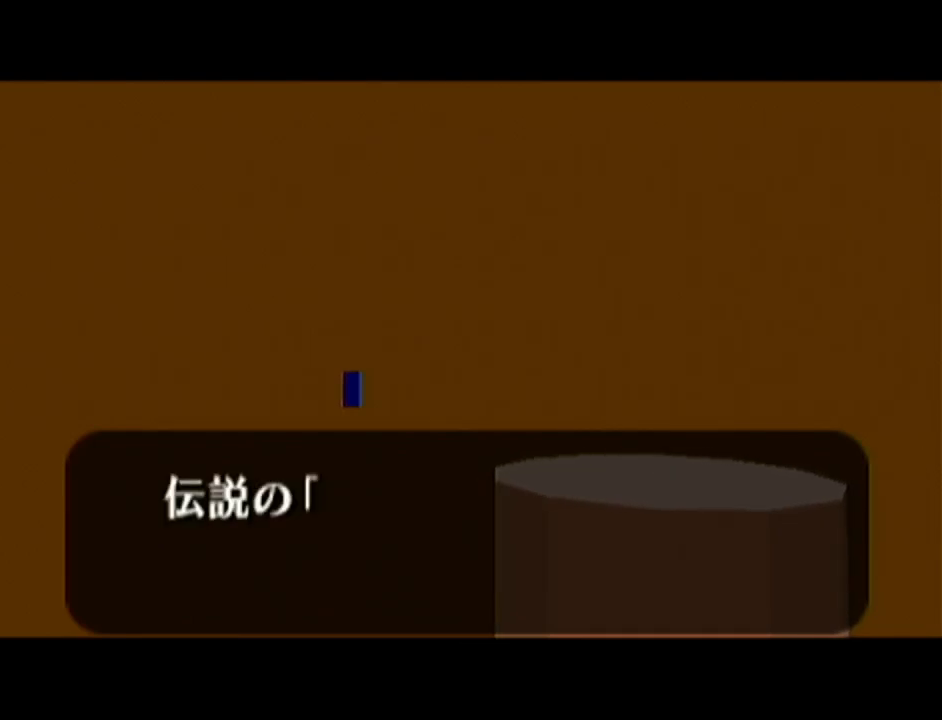
{"buttons": ["A", "Z"], "left_stick": "center", "events": [[51, "A", "down"], [51, "B", "up"], [84, "Z", "down"], [117, "A", "up"], [117, "Z", "up"], [151, "B", "down"], [167, "B", "up"], [267, "B", "down"], [301, "A", "down"], [301, "B", "up"], [301, "Z", "down"], [368, "A", "up"], [368, "B", "down"], [368, "Z", "up"], [468, "A", "down"], [468, "B", "up"], [468, "Z", "down"]]}
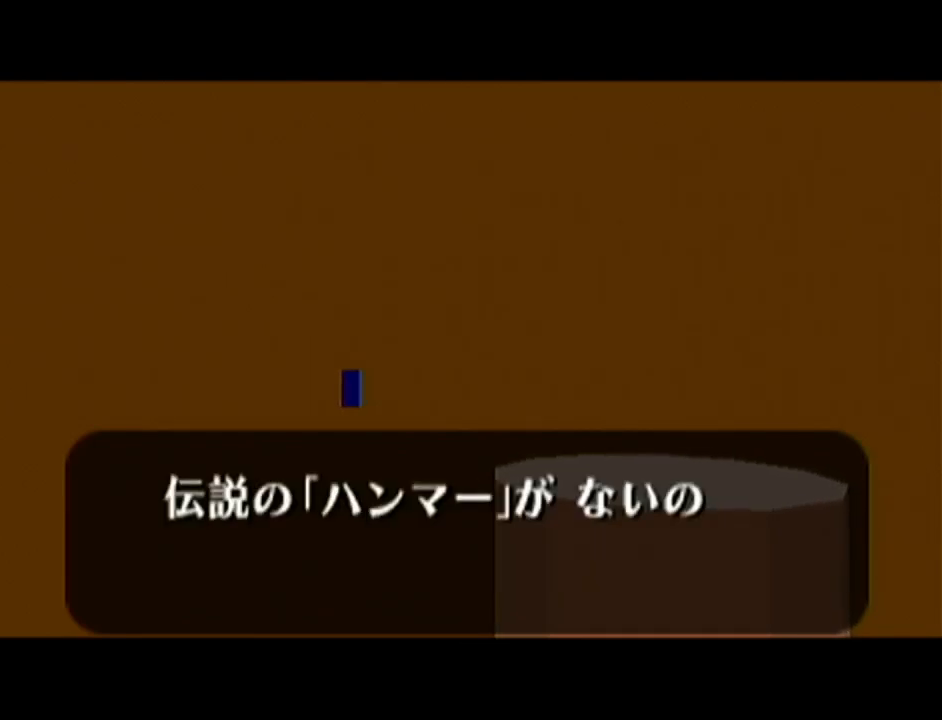
{"buttons": ["A", "Z"], "left_stick": "center", "events": [[17, "A", "up"], [17, "B", "down"], [17, "Z", "up"], [83, "A", "down"], [83, "B", "up"], [150, "A", "up"], [150, "Z", "down"], [167, "B", "down"], [234, "A", "down"], [234, "B", "up"], [234, "Z", "up"], [300, "A", "up"], [300, "B", "down"], [334, "Z", "down"], [367, "A", "down"], [367, "B", "up"], [417, "A", "up"], [417, "B", "down"], [417, "Z", "up"], [467, "Z", "down"], [484, "A", "down"], [484, "B", "up"]]}
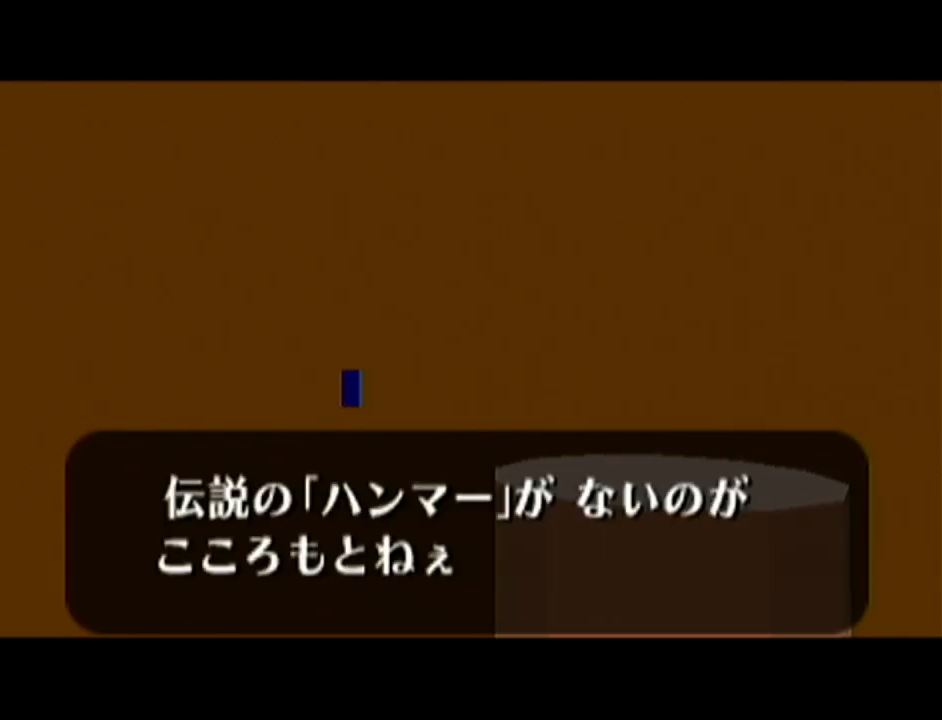
{"buttons": ["A", "Z"], "left_stick": "center", "events": [[17, "B", "down"], [17, "Z", "up"], [51, "A", "up"], [117, "B", "up"], [151, "A", "down"], [167, "A", "up"], [167, "B", "down"], [234, "A", "down"], [234, "B", "up"], [234, "Z", "down"], [301, "A", "up"], [301, "B", "down"], [301, "Z", "up"], [334, "Z", "down"], [368, "A", "down"], [401, "B", "up"], [418, "A", "up"], [418, "B", "down"], [484, "A", "down"], [484, "B", "up"]]}